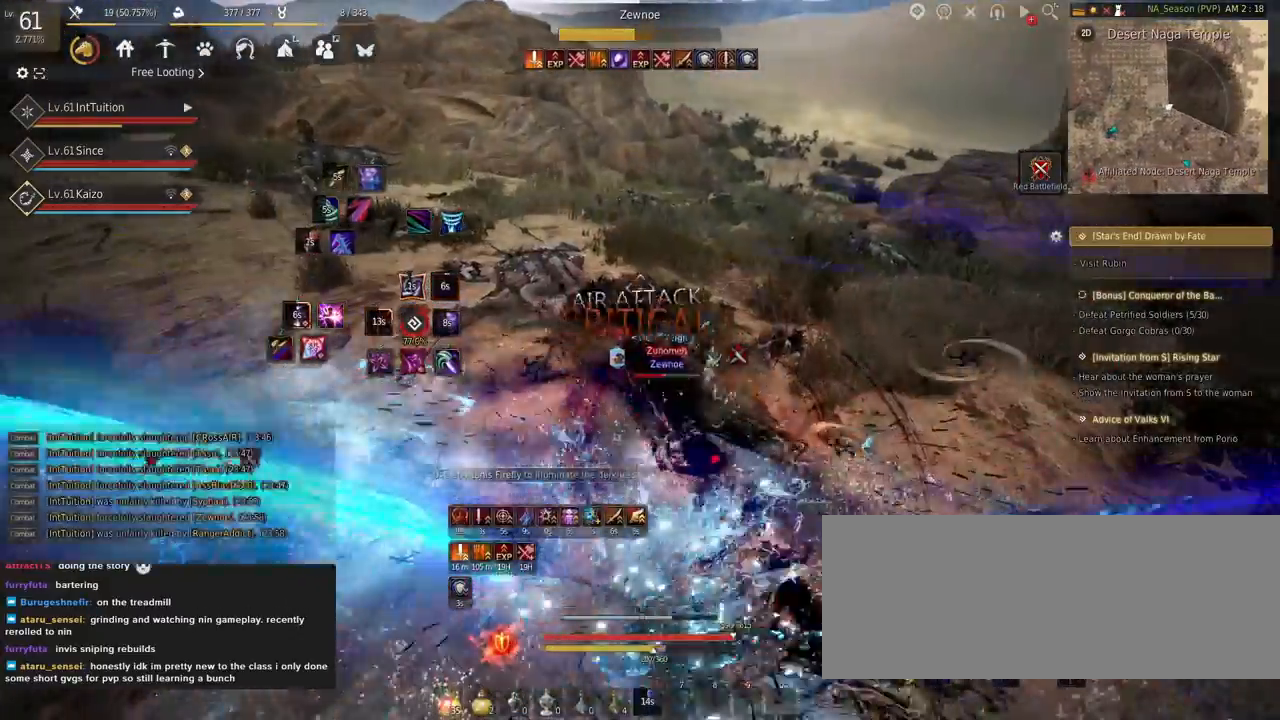
Gameplay with keyboard and mouse; each line is a JSON object with the keys and mouse buttons held at the frame after it. "events" lists presses ("down") and releases ("up") of "a", "d", "e", "f", "q", "r", "s", "shift", "space", "tab", "w", "mouse_left" and "mouse_right" between this image and that frame as [ms after this image, input, new state], when the widget could be followed in between. "mouse_left", "mouse_right" = the "left", "right" buttons of the "mouse" list. No other keys are recorded. Mouse movement is not recorded.
{"keys": ["space"], "mouse": [], "events": [[250, "mouse_right", "up"], [384, "space", "down"], [484, "w", "up"]]}
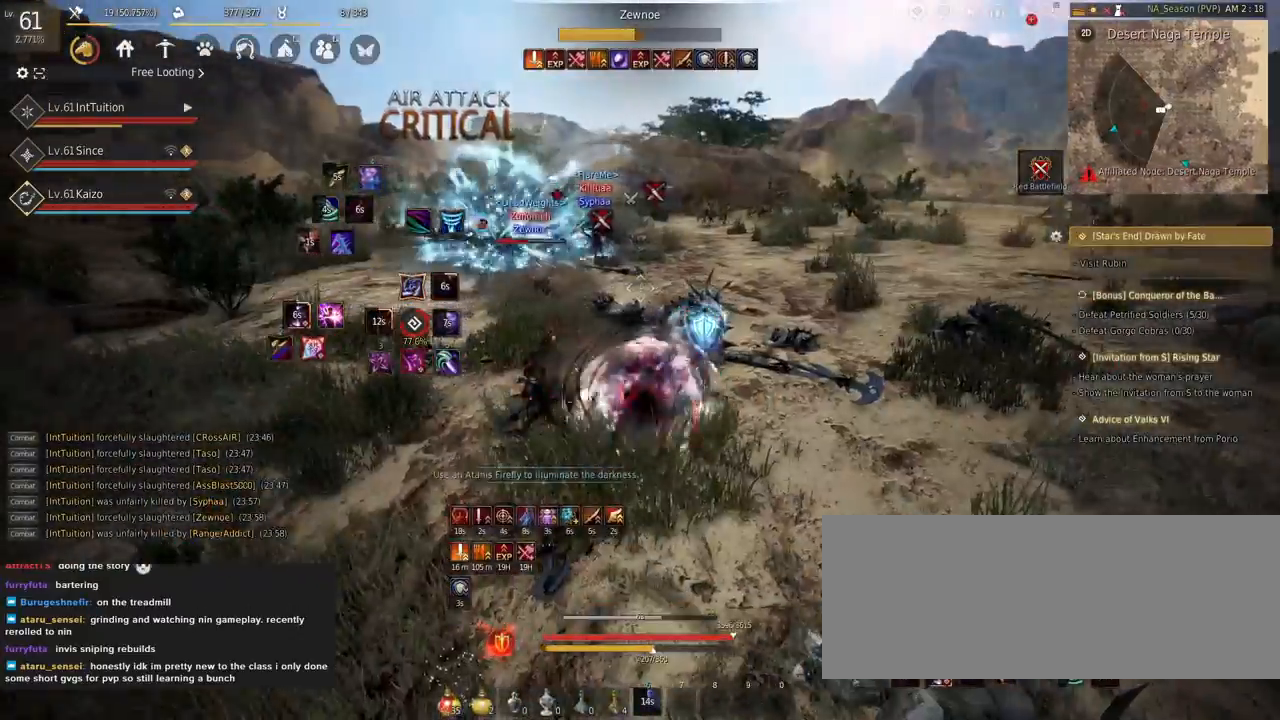
{"keys": [], "mouse": [], "events": [[17, "space", "up"]]}
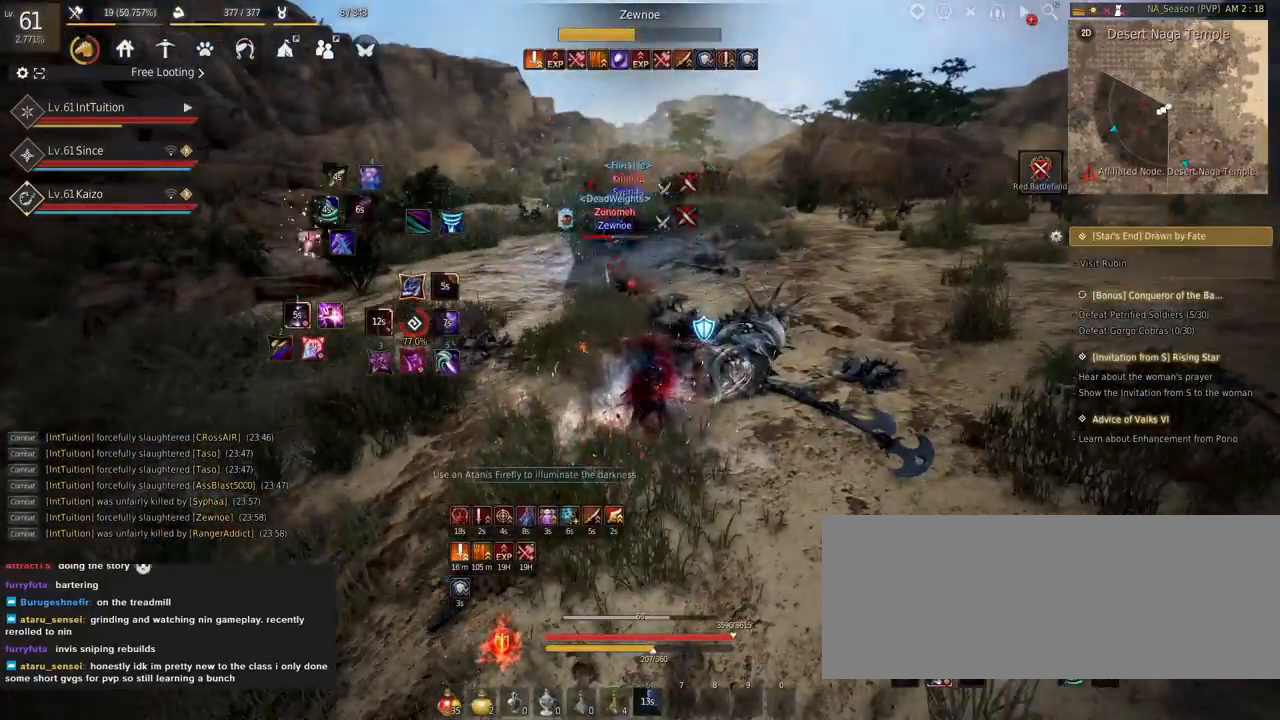
{"keys": ["shift", "w"], "mouse": [], "events": [[167, "mouse_right", "down"], [250, "mouse_right", "up"], [417, "shift", "down"], [450, "w", "down"]]}
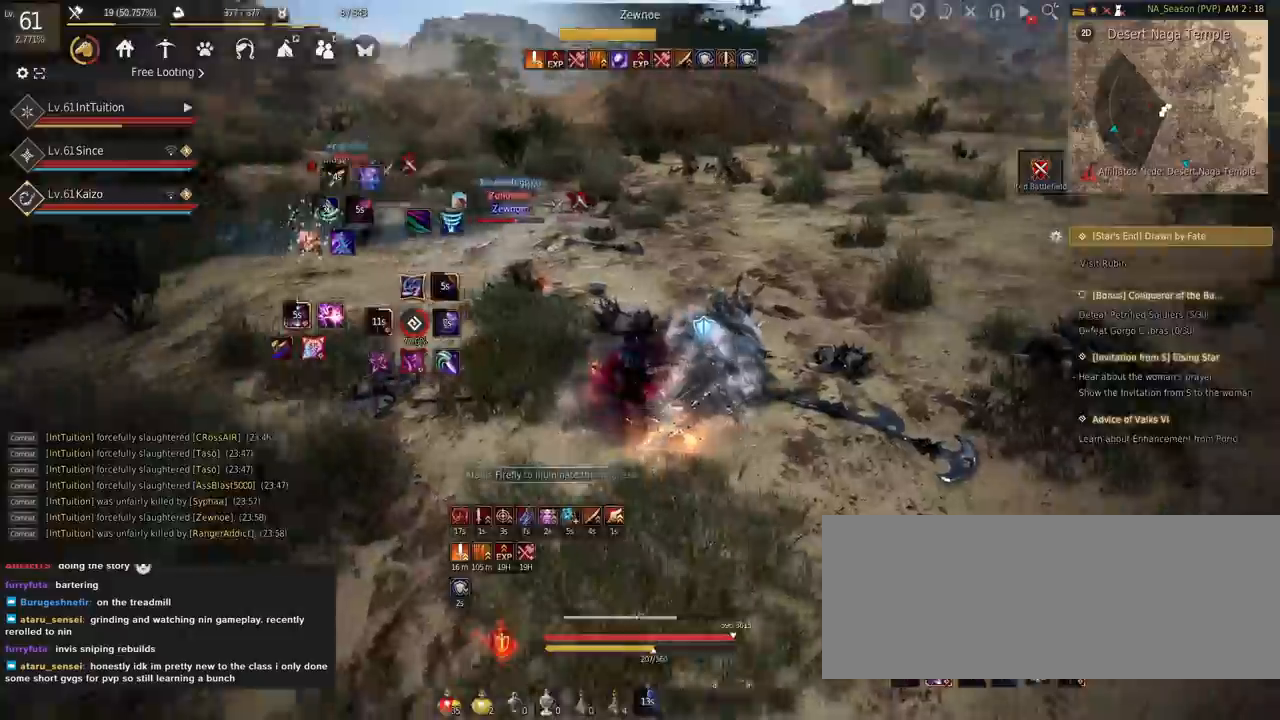
{"keys": ["shift"], "mouse": ["left"], "events": [[367, "w", "up"], [450, "mouse_left", "down"]]}
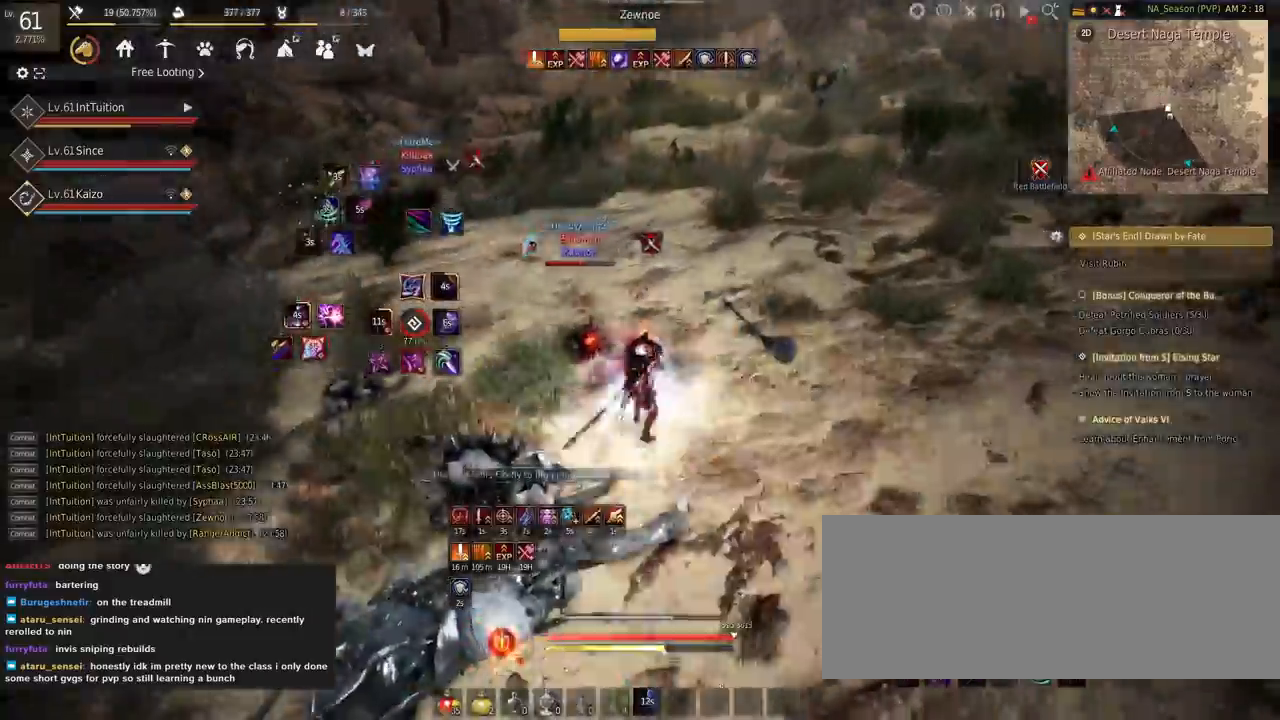
{"keys": ["shift"], "mouse": [], "events": [[117, "mouse_left", "up"], [134, "shift", "up"], [267, "shift", "down"], [300, "d", "down"], [467, "d", "up"]]}
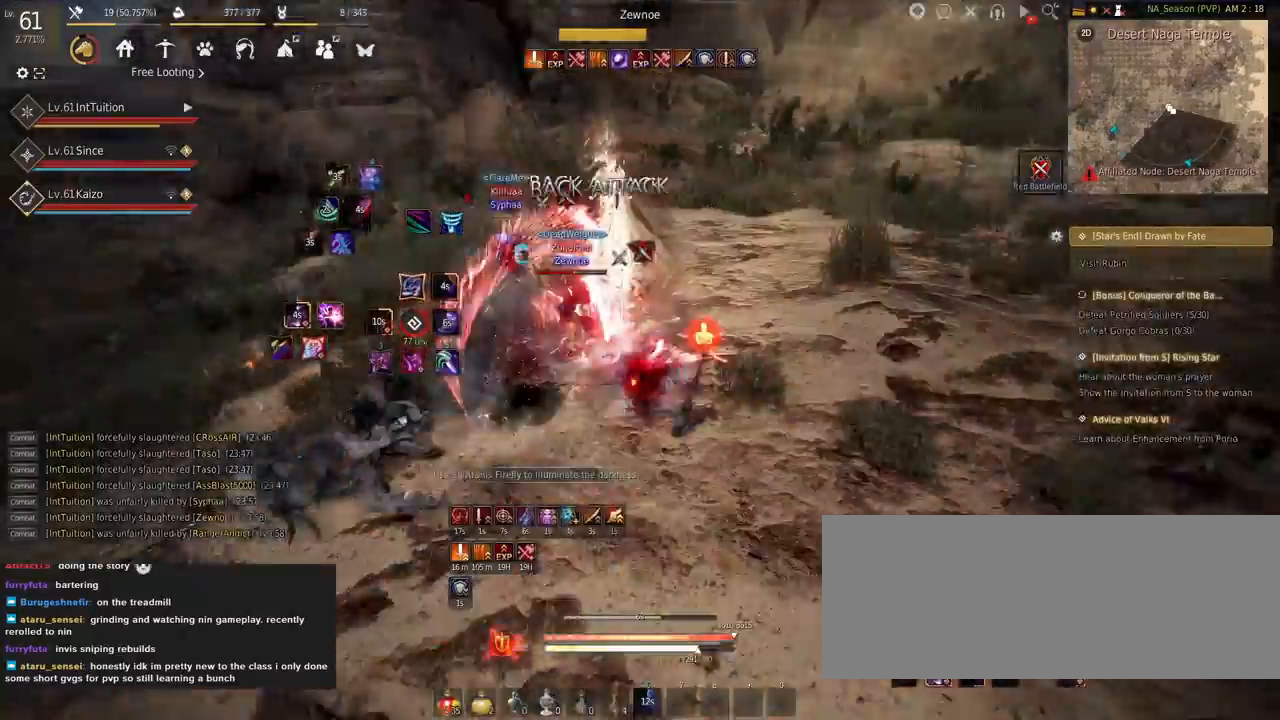
{"keys": ["f", "shift"], "mouse": [], "events": [[34, "f", "down"]]}
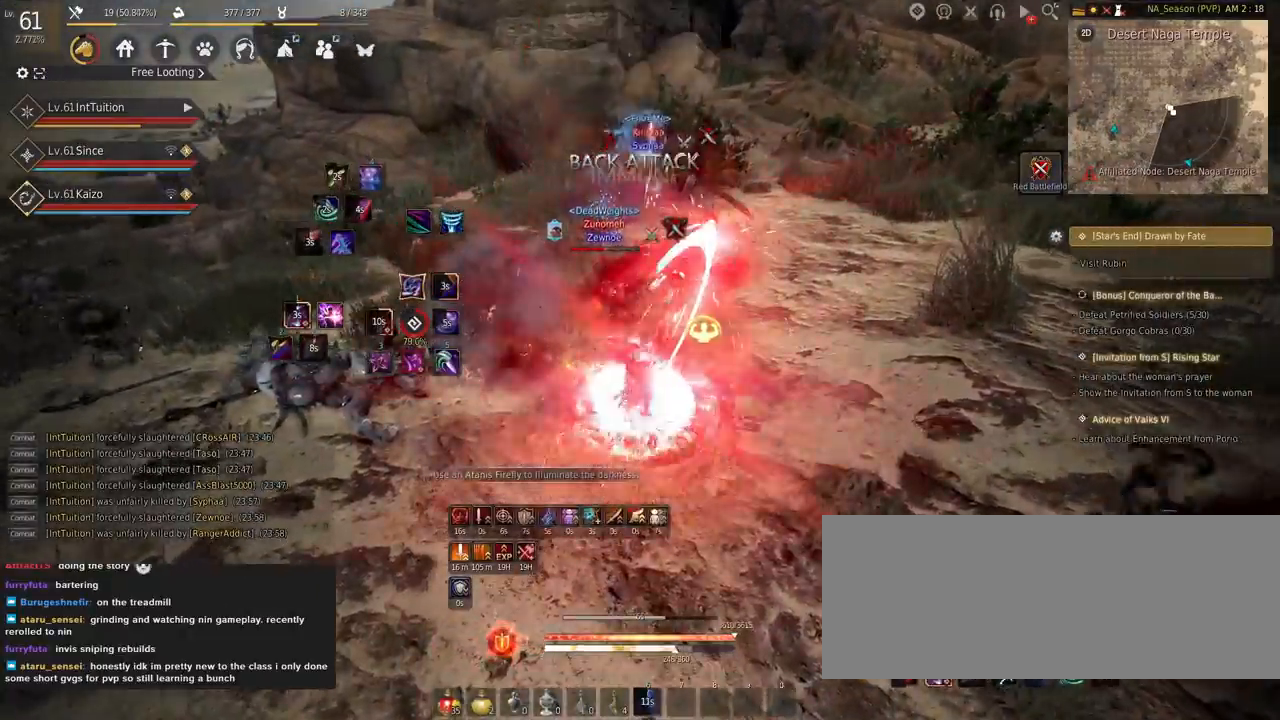
{"keys": [], "mouse": [], "events": [[217, "f", "up"], [250, "shift", "up"]]}
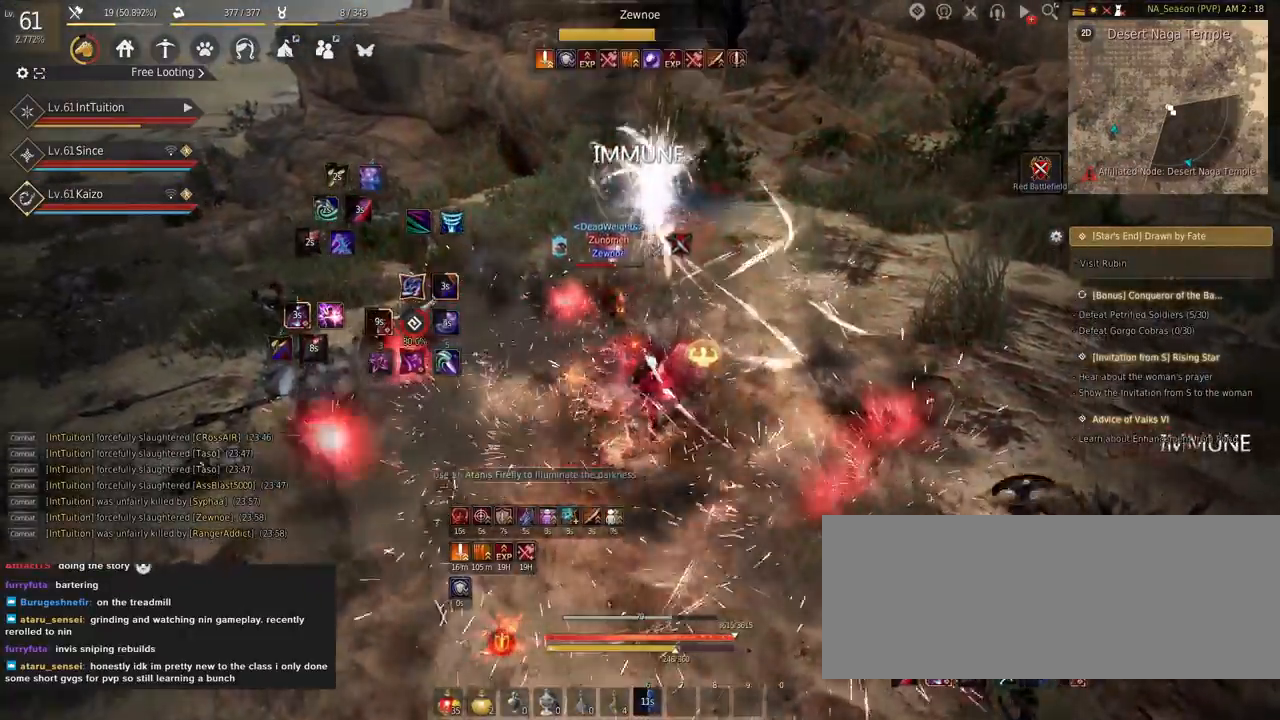
{"keys": [], "mouse": [], "events": []}
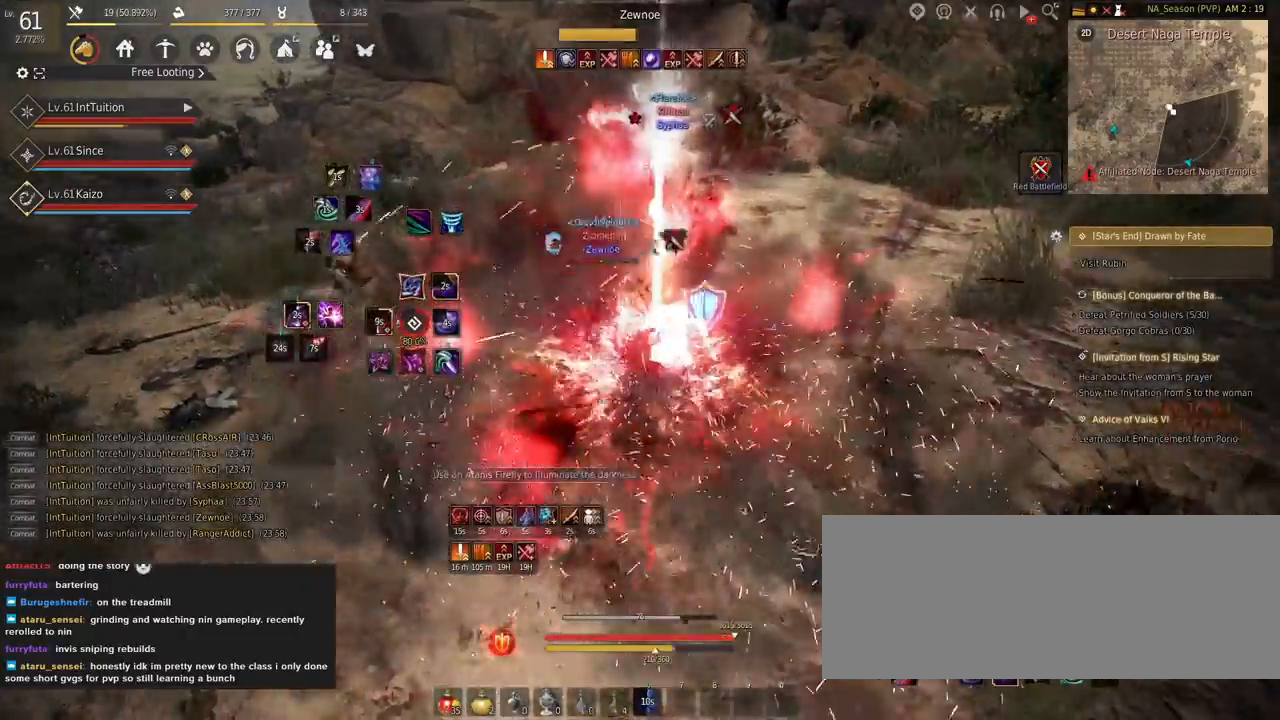
{"keys": ["w"], "mouse": [], "events": [[500, "w", "down"]]}
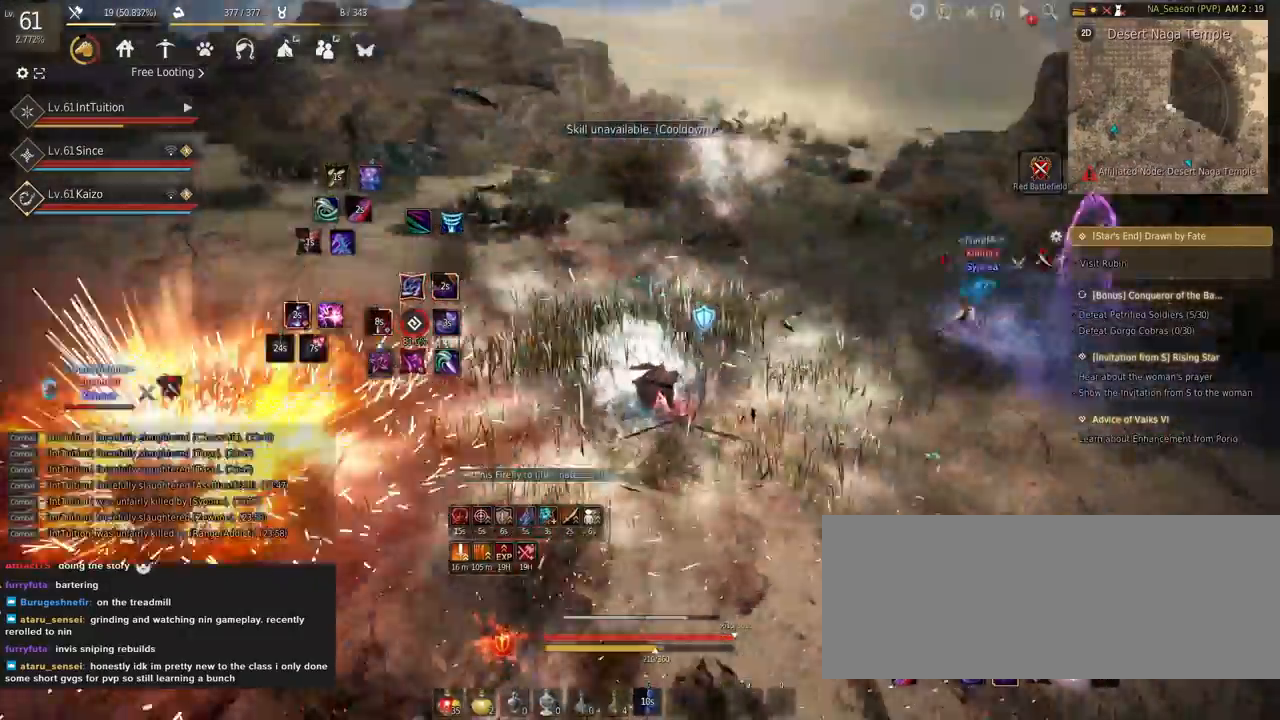
{"keys": [], "mouse": ["left"], "events": [[34, "f", "down"], [250, "f", "up"], [300, "shift", "down"], [317, "mouse_left", "down"], [467, "shift", "up"], [484, "w", "up"]]}
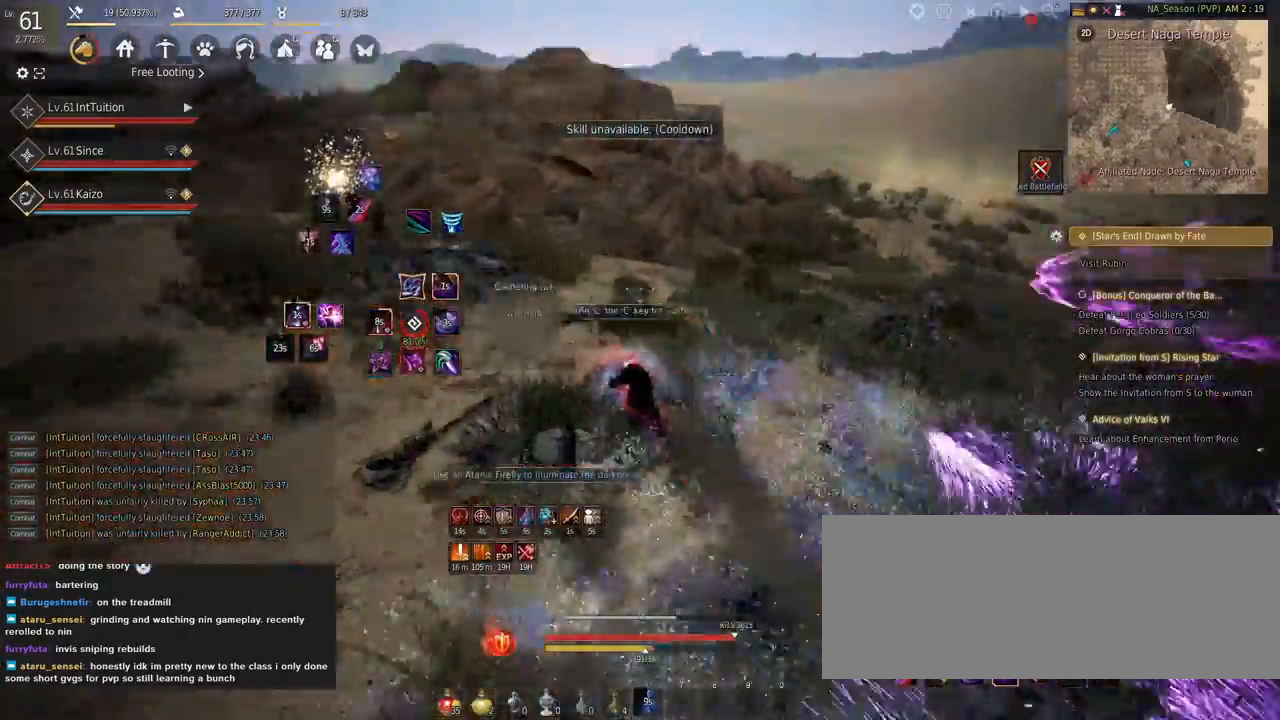
{"keys": [], "mouse": [], "events": [[50, "a", "down"], [367, "a", "up"], [384, "mouse_left", "up"], [450, "q", "down"], [500, "q", "up"]]}
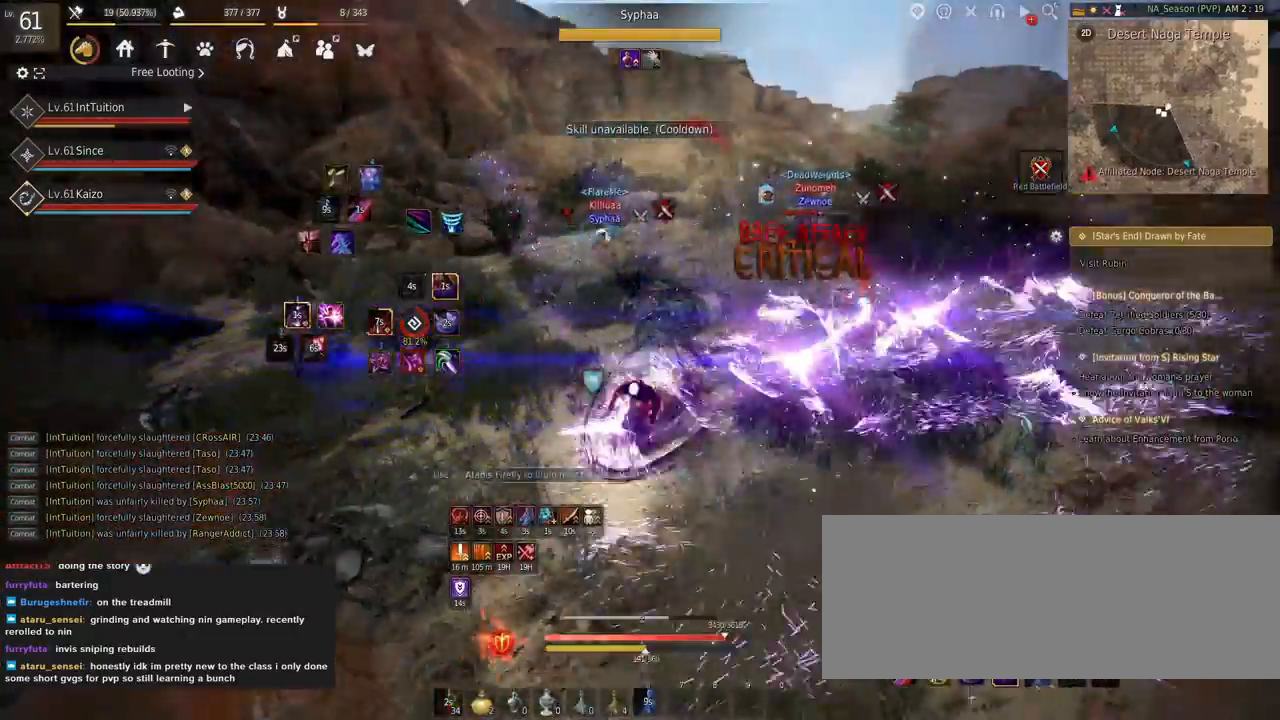
{"keys": ["s", "space"], "mouse": [], "events": [[100, "shift", "down"], [134, "s", "down"], [300, "shift", "up"], [417, "space", "down"]]}
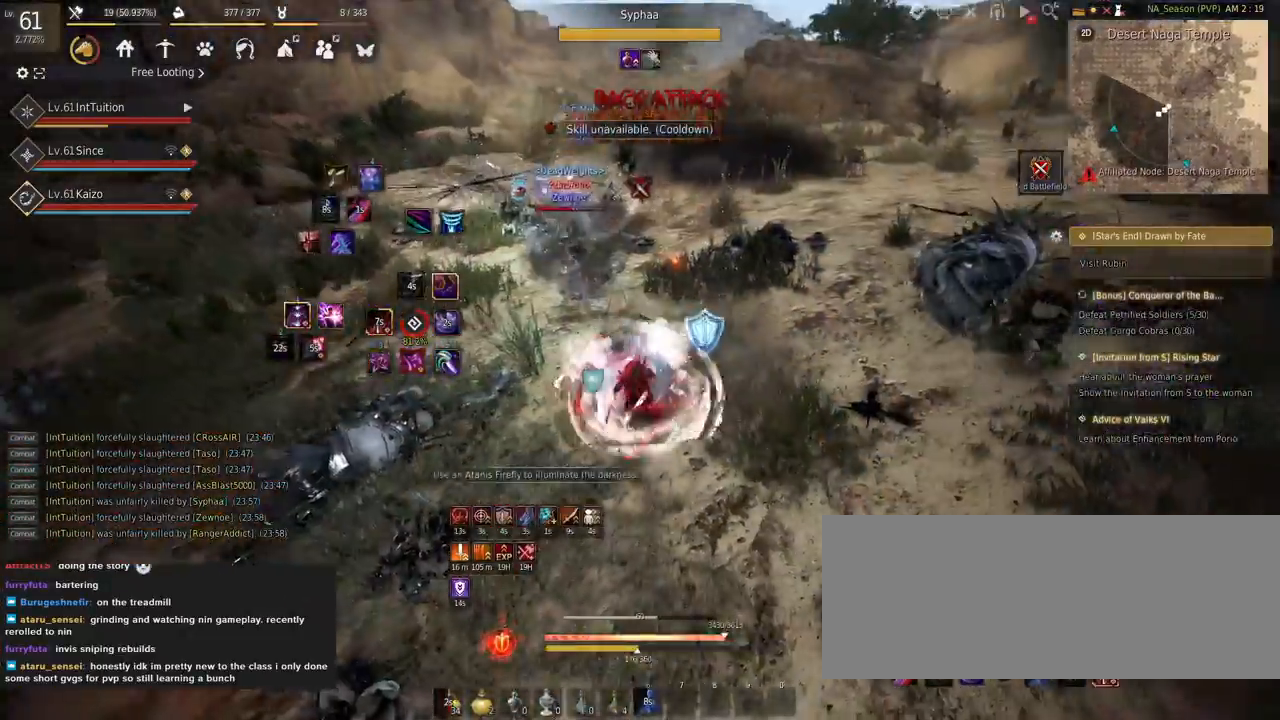
{"keys": [], "mouse": ["right"], "events": [[34, "s", "up"], [50, "space", "up"], [300, "mouse_right", "down"]]}
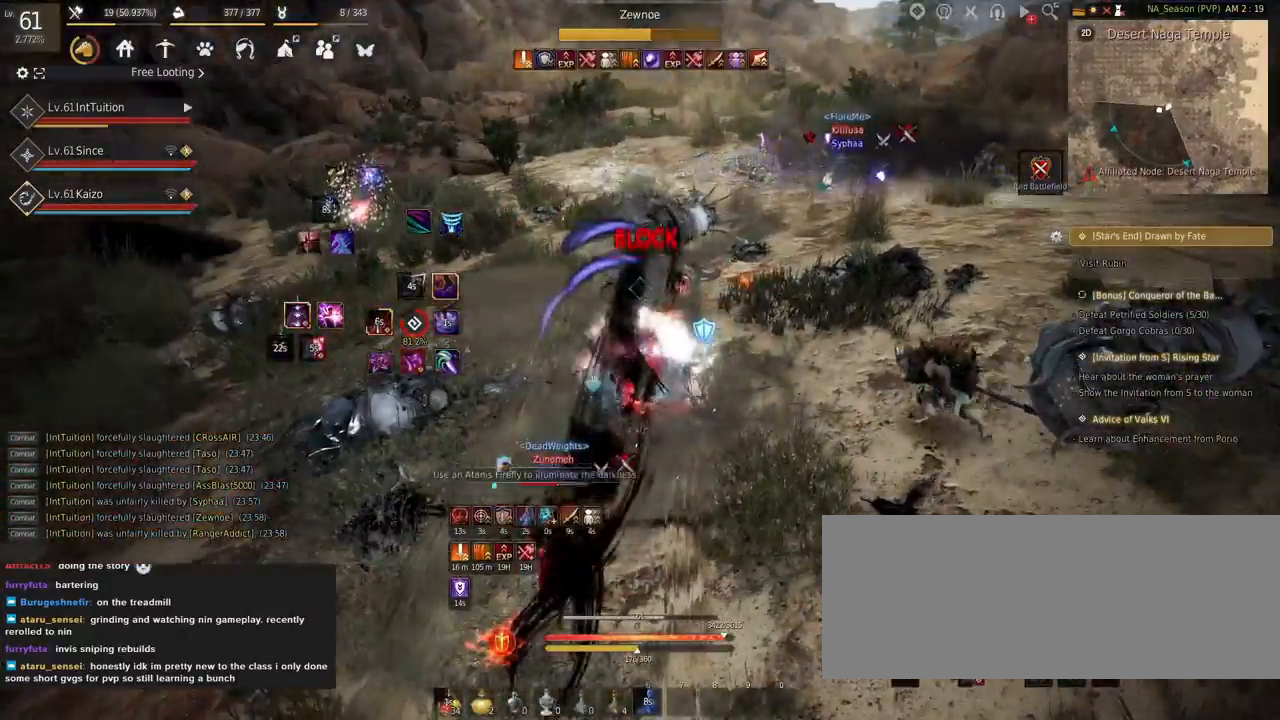
{"keys": ["shift", "w"], "mouse": [], "events": [[100, "mouse_right", "up"], [267, "w", "down"], [284, "shift", "down"]]}
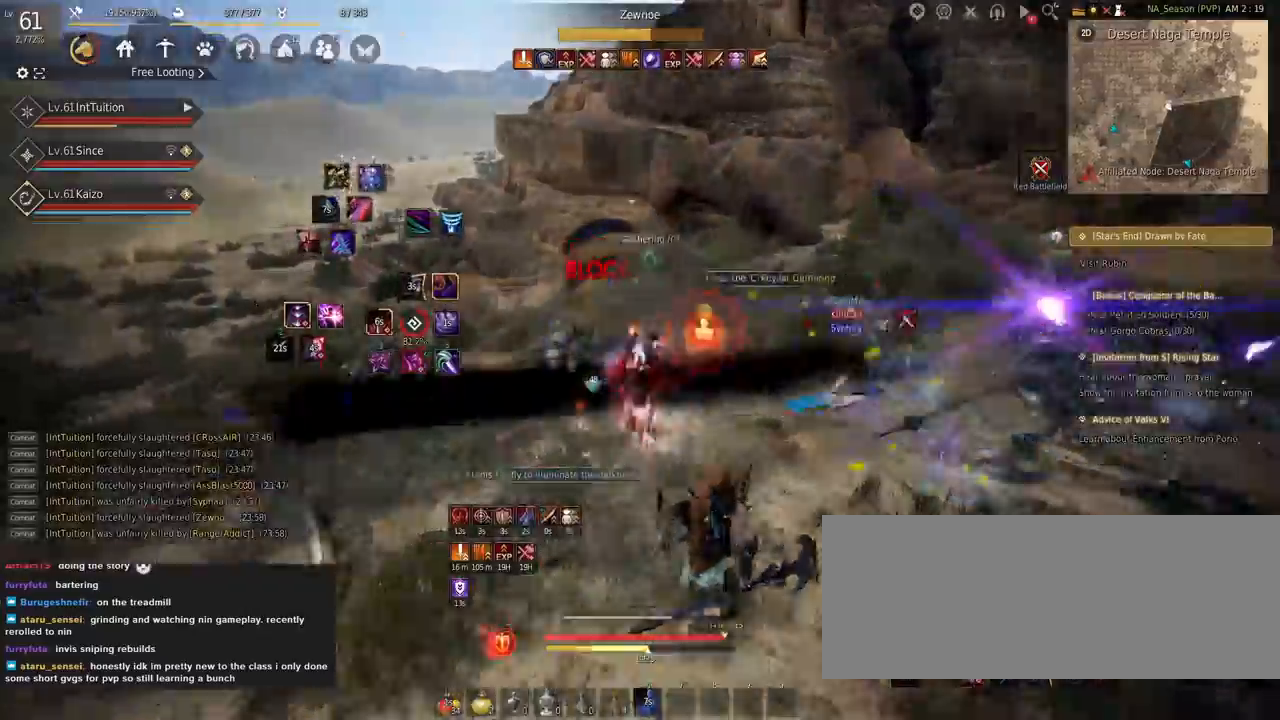
{"keys": ["space", "w"], "mouse": [], "events": [[117, "w", "up"], [234, "mouse_left", "down"], [334, "w", "down"], [350, "mouse_left", "up"], [384, "shift", "up"], [400, "space", "down"]]}
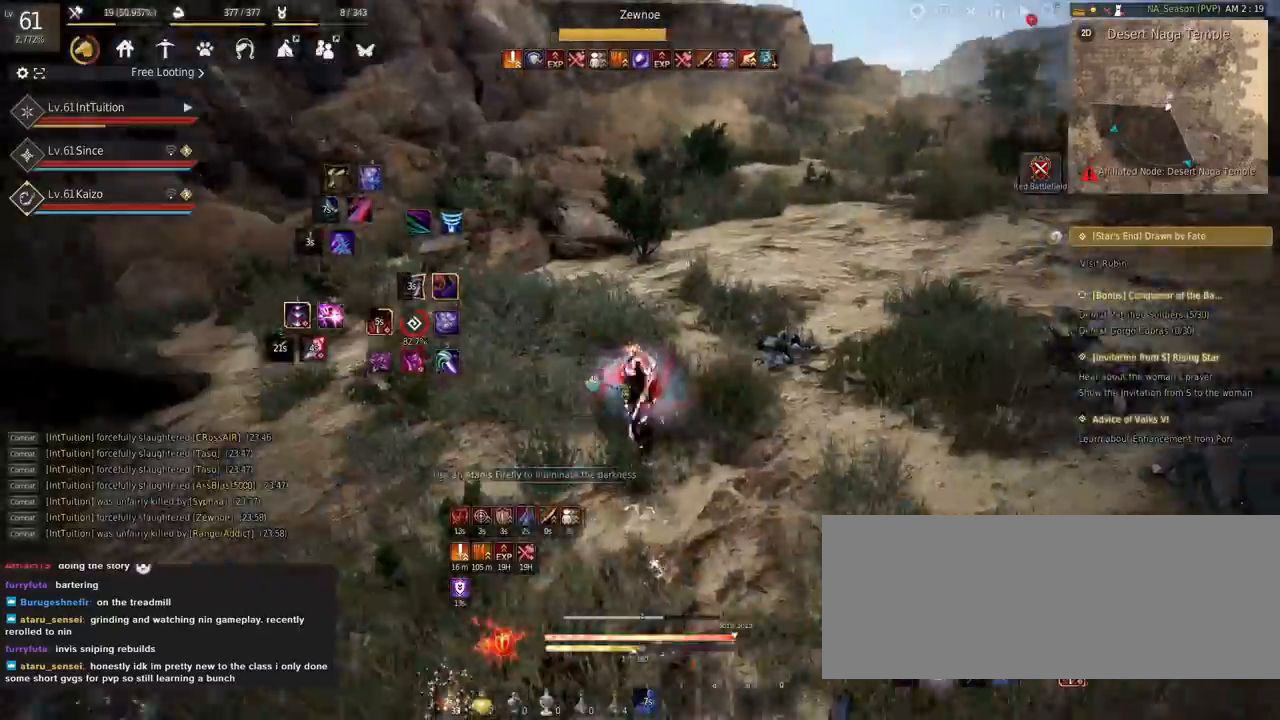
{"keys": ["f", "w"], "mouse": [], "events": [[150, "w", "up"], [184, "space", "up"], [467, "w", "down"], [484, "f", "down"]]}
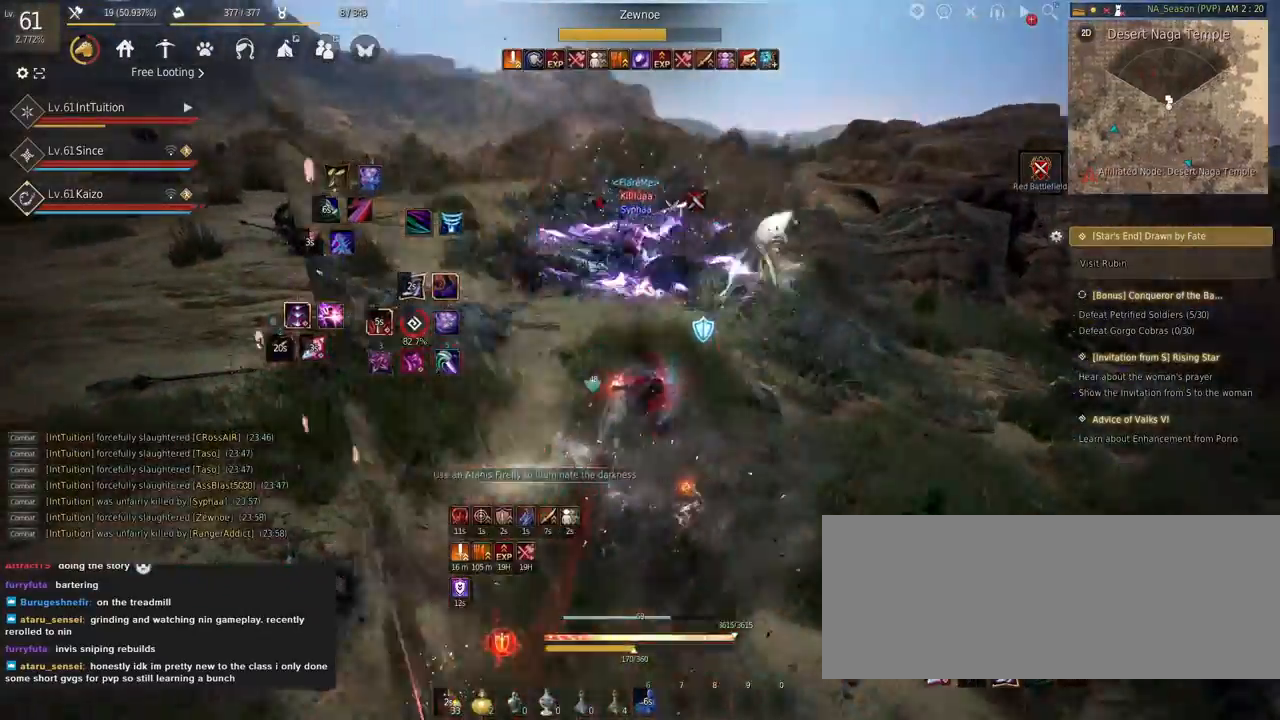
{"keys": ["w"], "mouse": [], "events": [[84, "f", "up"], [84, "w", "up"], [134, "s", "down"], [150, "e", "down"], [384, "e", "up"], [384, "s", "up"], [450, "w", "down"]]}
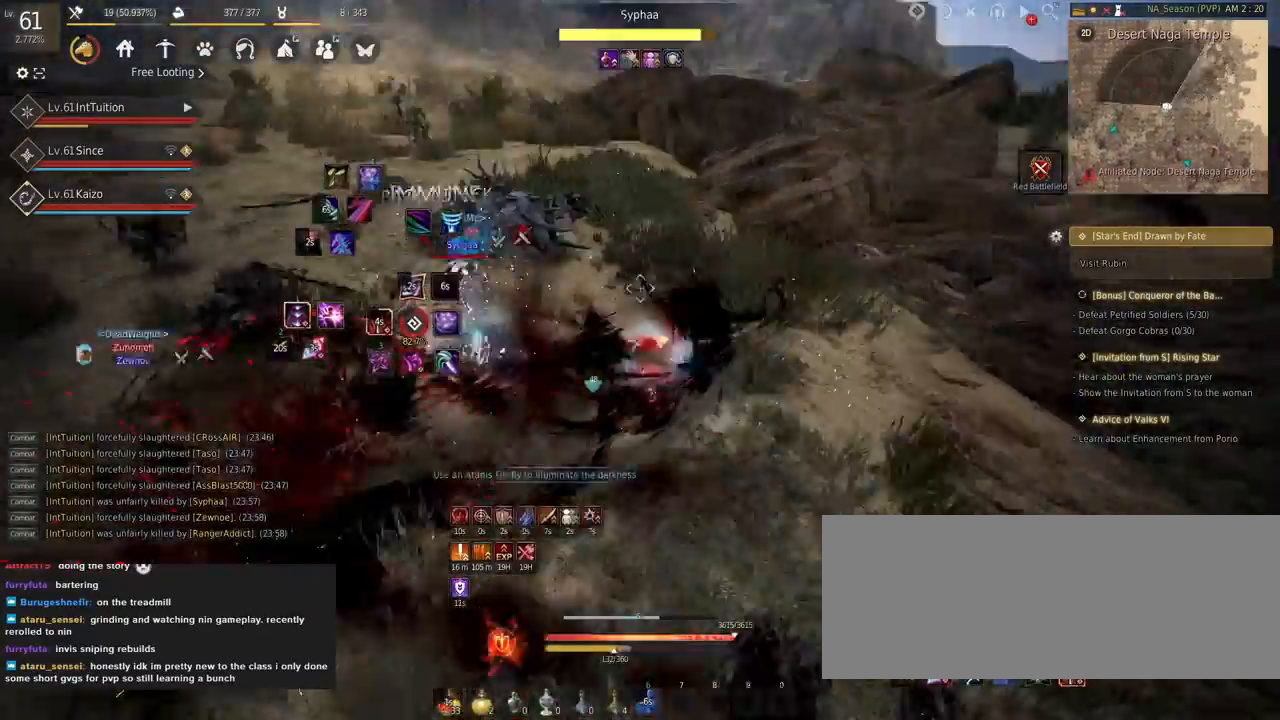
{"keys": ["w"], "mouse": ["right"], "events": [[84, "mouse_right", "down"]]}
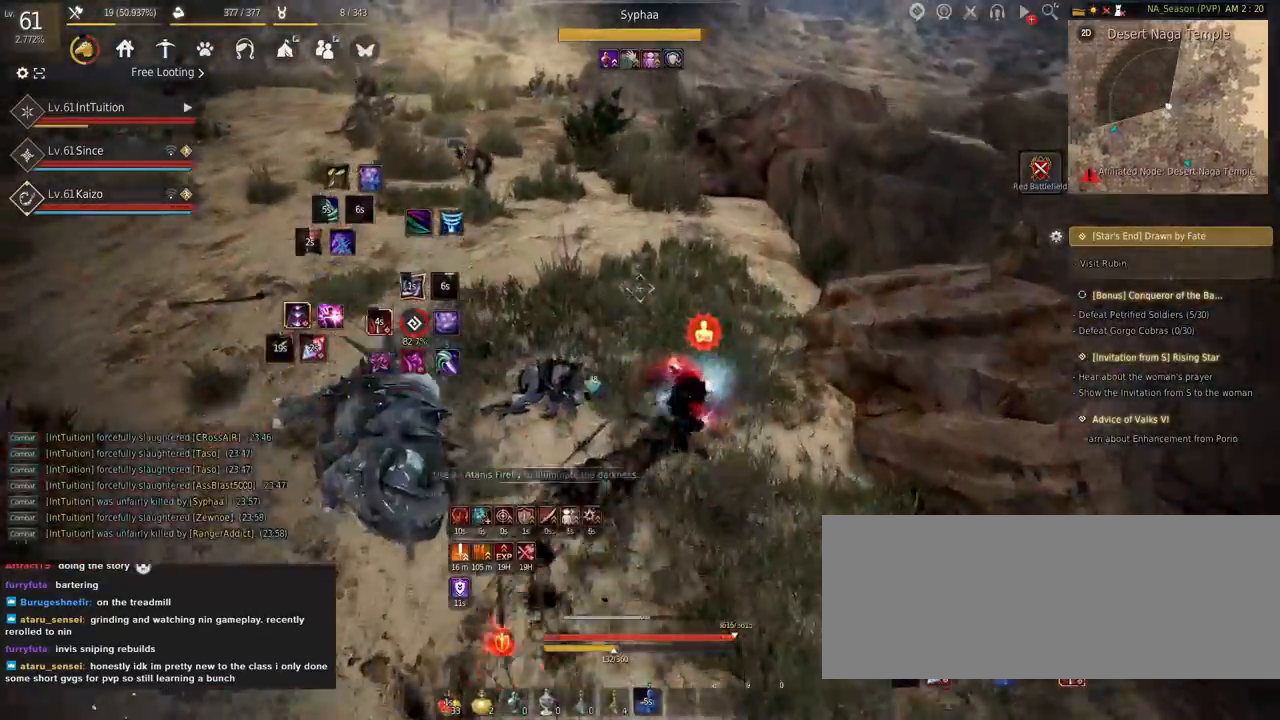
{"keys": ["shift", "w"], "mouse": ["left"], "events": [[34, "mouse_right", "up"], [67, "w", "up"], [134, "w", "down"], [184, "f", "down"], [384, "f", "up"], [450, "shift", "down"], [467, "mouse_left", "down"]]}
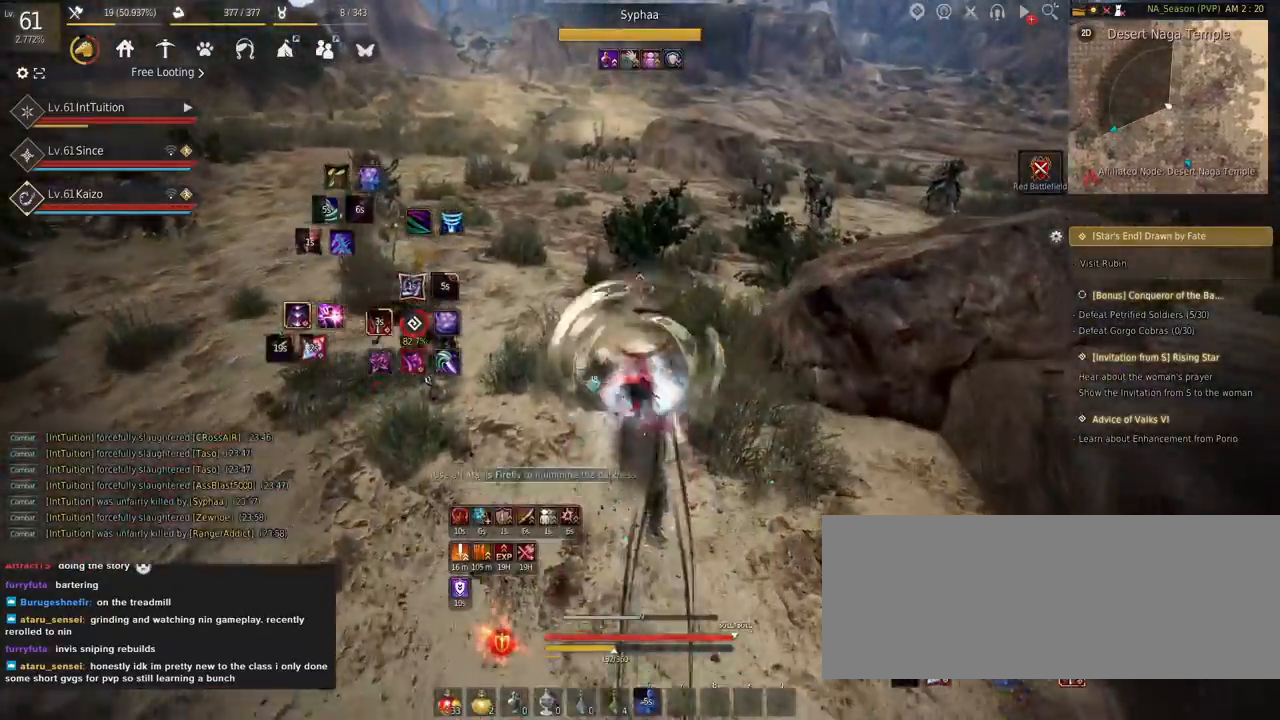
{"keys": ["space"], "mouse": [], "events": [[150, "mouse_left", "up"], [184, "shift", "up"], [367, "space", "down"], [484, "w", "up"]]}
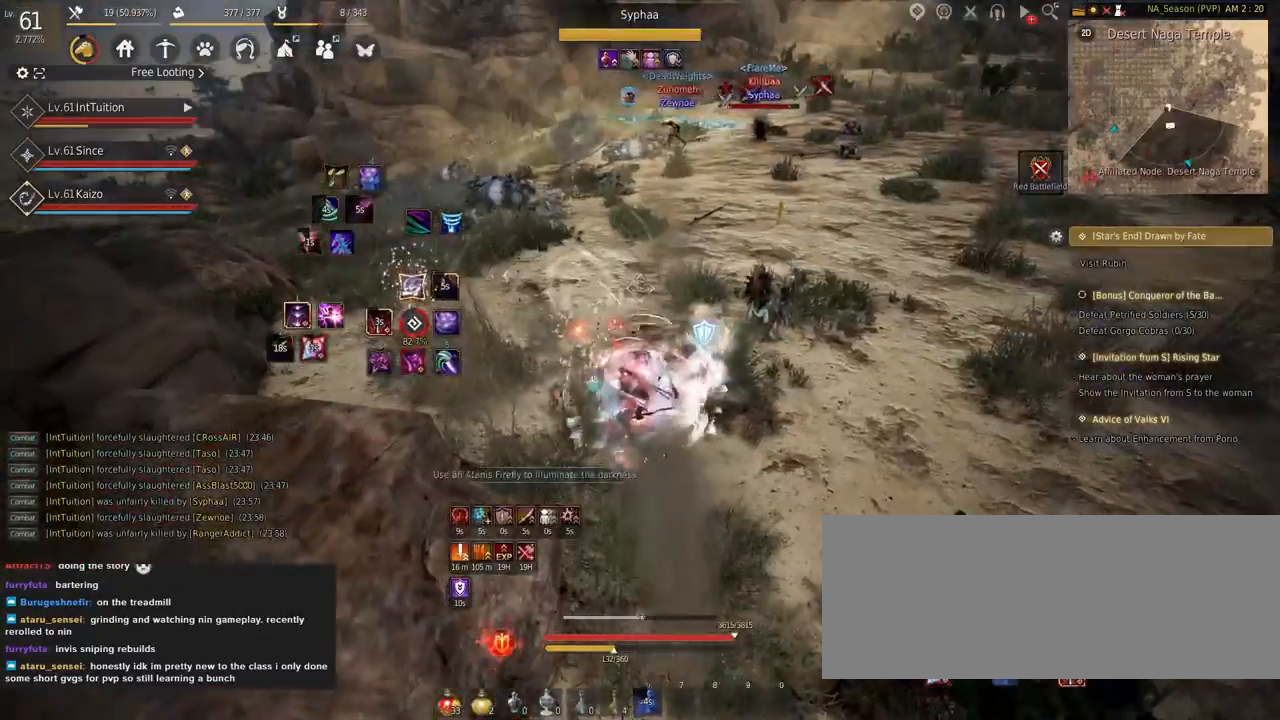
{"keys": [], "mouse": ["right"], "events": [[17, "space", "up"], [267, "mouse_right", "down"]]}
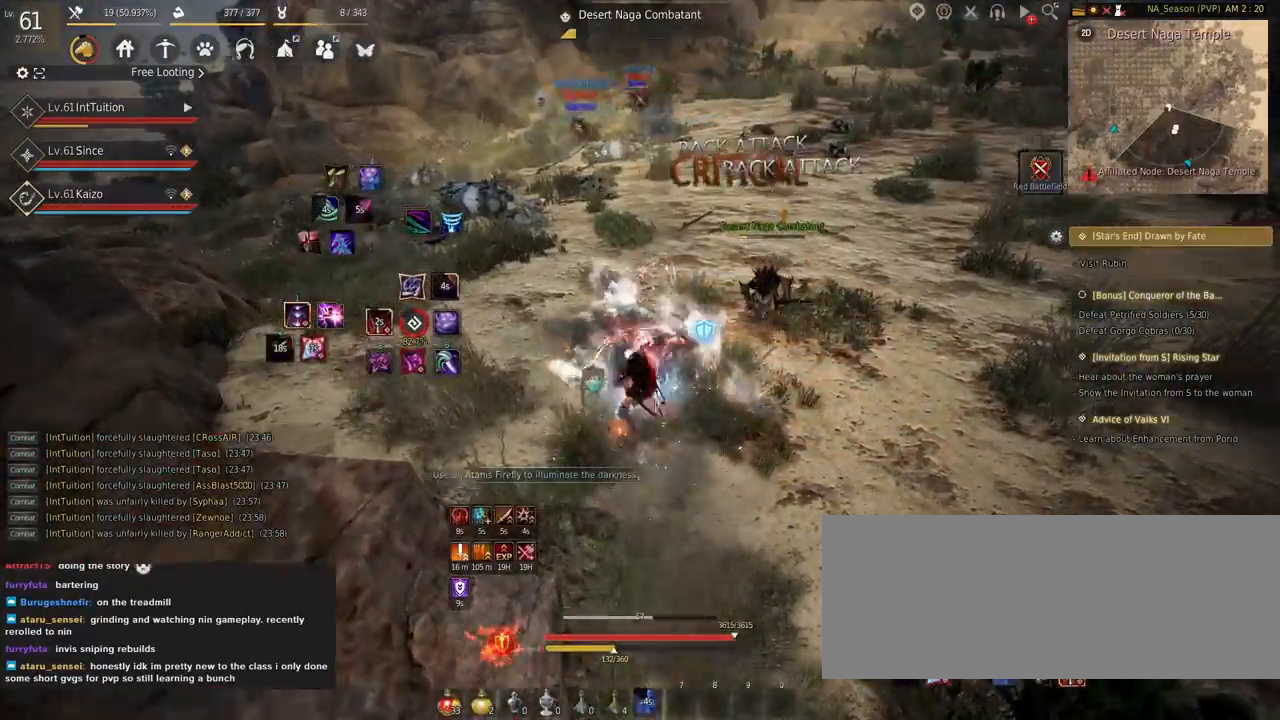
{"keys": ["shift"], "mouse": [], "events": [[17, "mouse_right", "up"], [317, "shift", "down"], [317, "w", "down"], [500, "w", "up"]]}
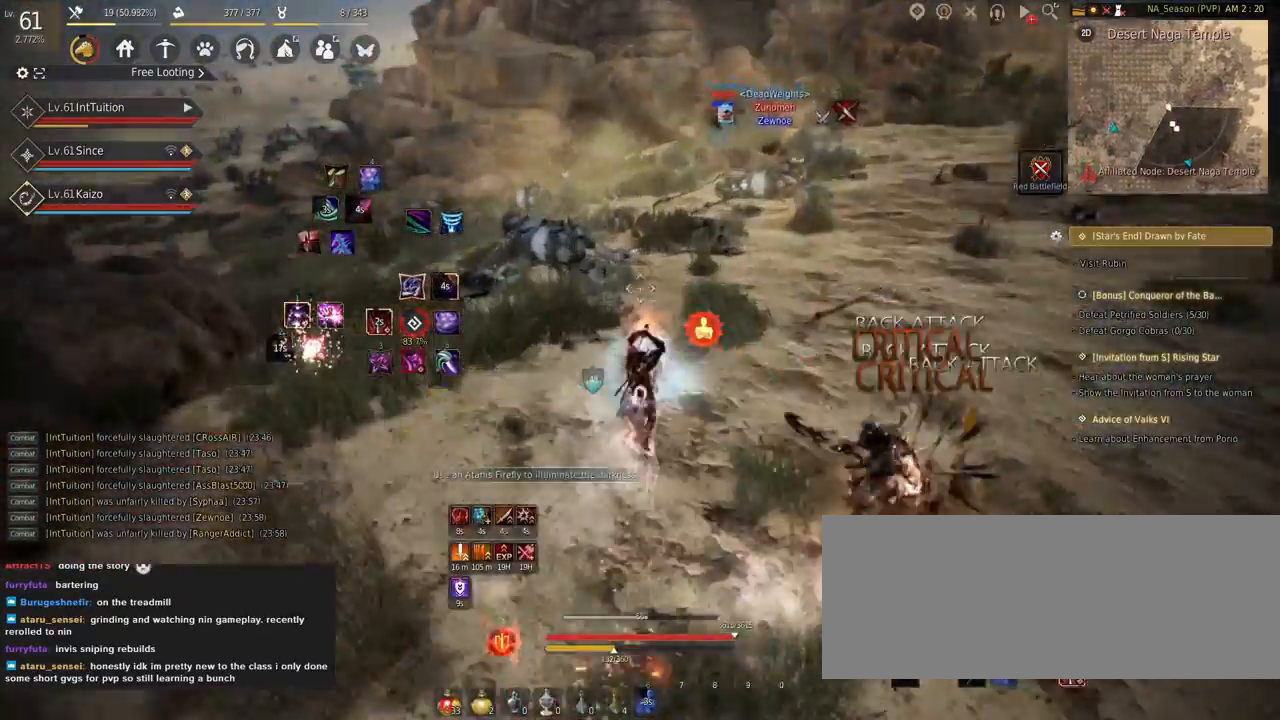
{"keys": ["space", "w"], "mouse": [], "events": [[200, "mouse_left", "down"], [350, "w", "down"], [384, "mouse_left", "up"], [384, "shift", "up"], [434, "space", "down"]]}
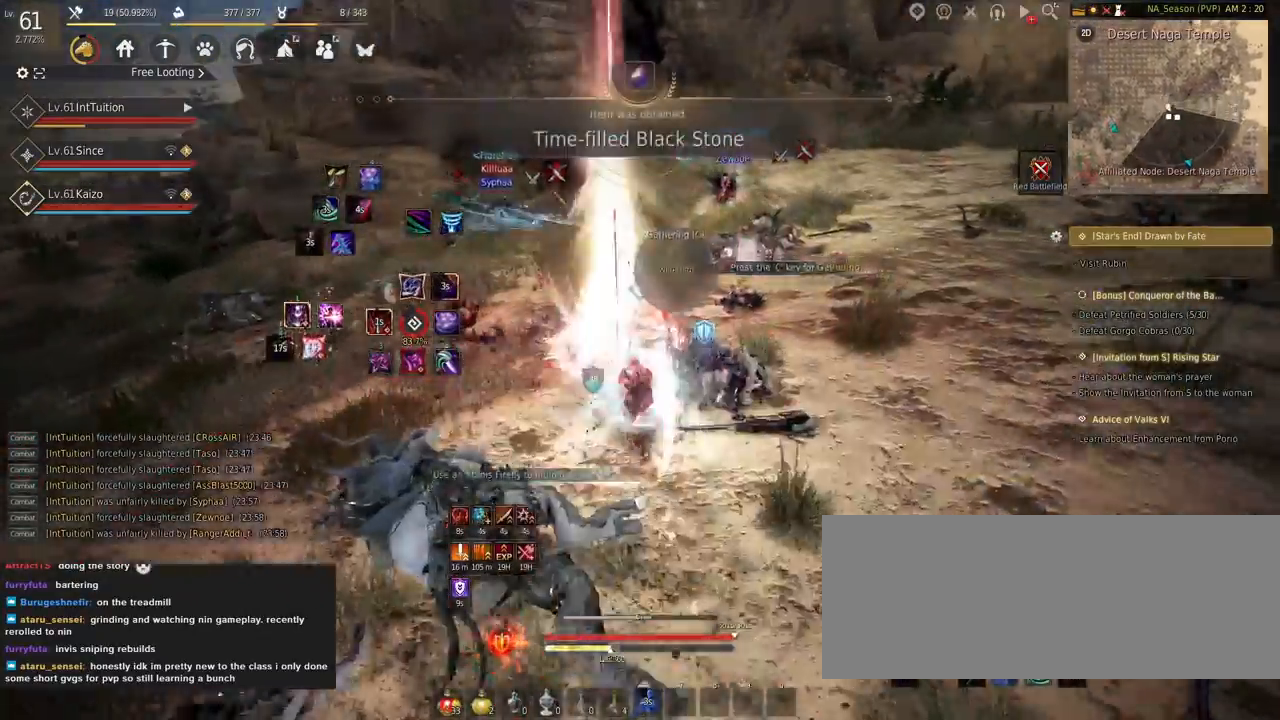
{"keys": [], "mouse": [], "events": [[167, "w", "up"], [184, "space", "up"]]}
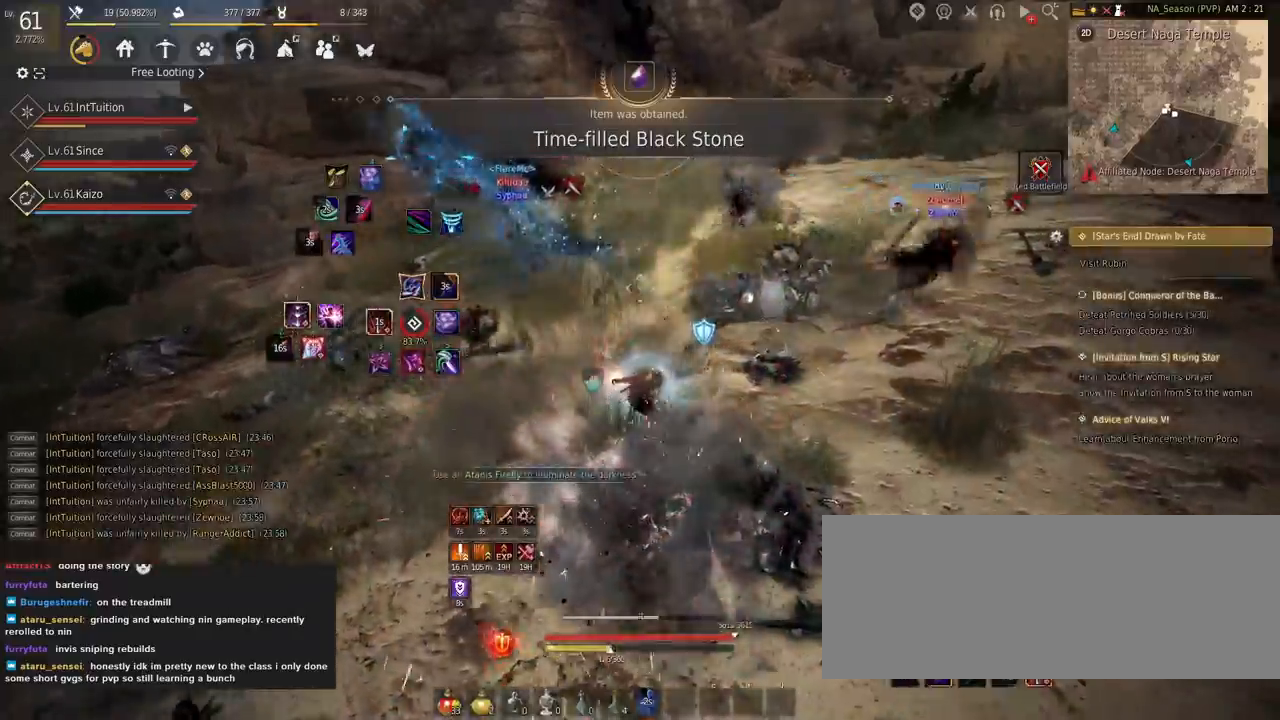
{"keys": [], "mouse": [], "events": []}
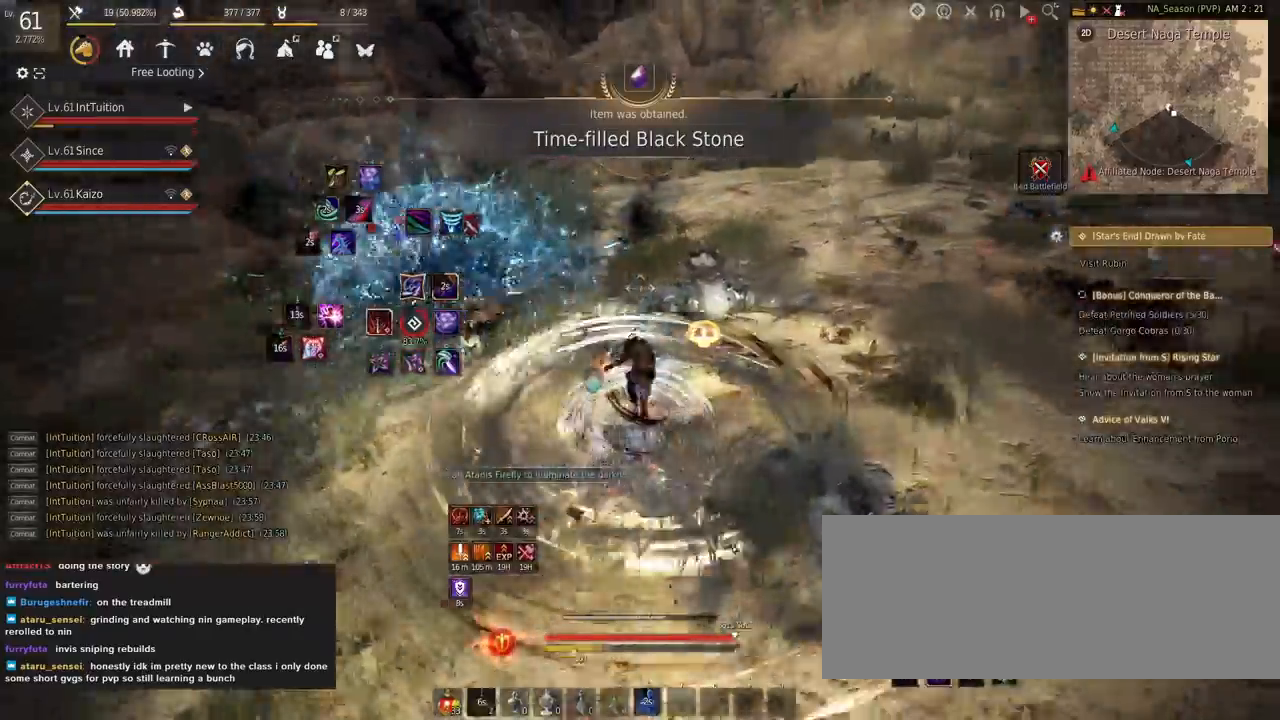
{"keys": ["r"], "mouse": [], "events": [[500, "r", "down"]]}
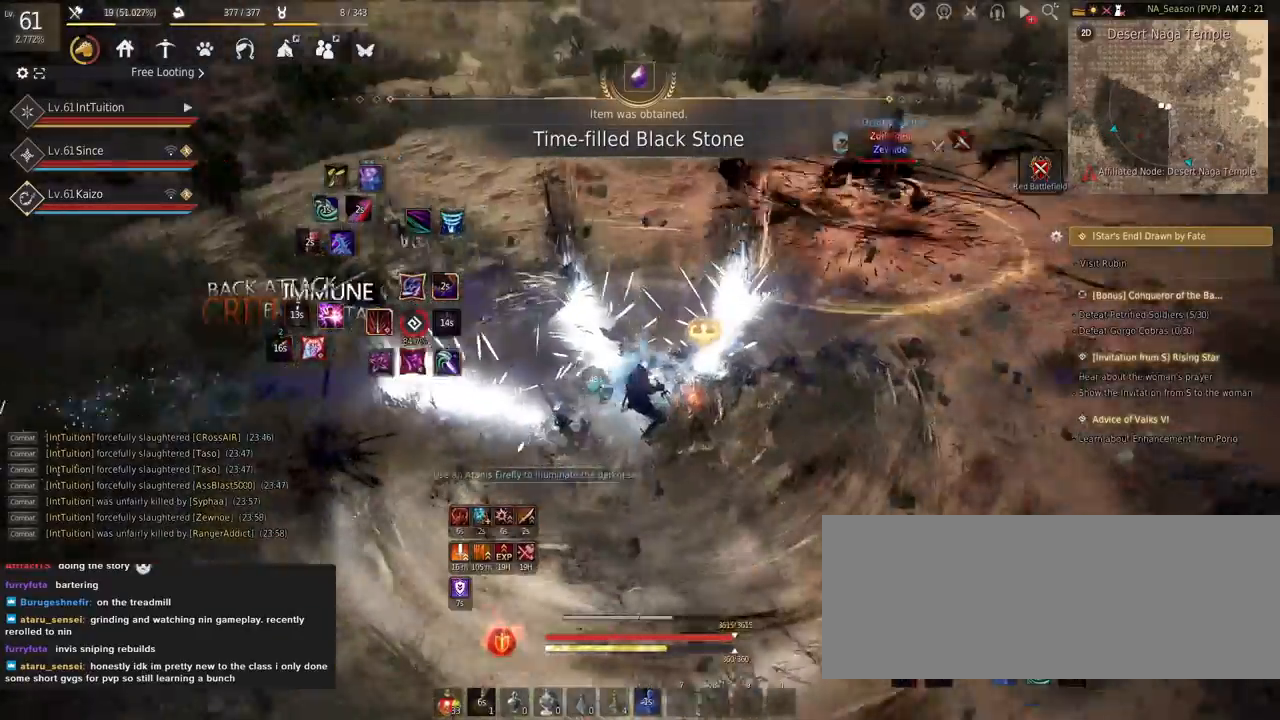
{"keys": [], "mouse": [], "events": [[50, "r", "up"], [300, "s", "down"], [317, "e", "down"], [500, "e", "up"], [500, "s", "up"]]}
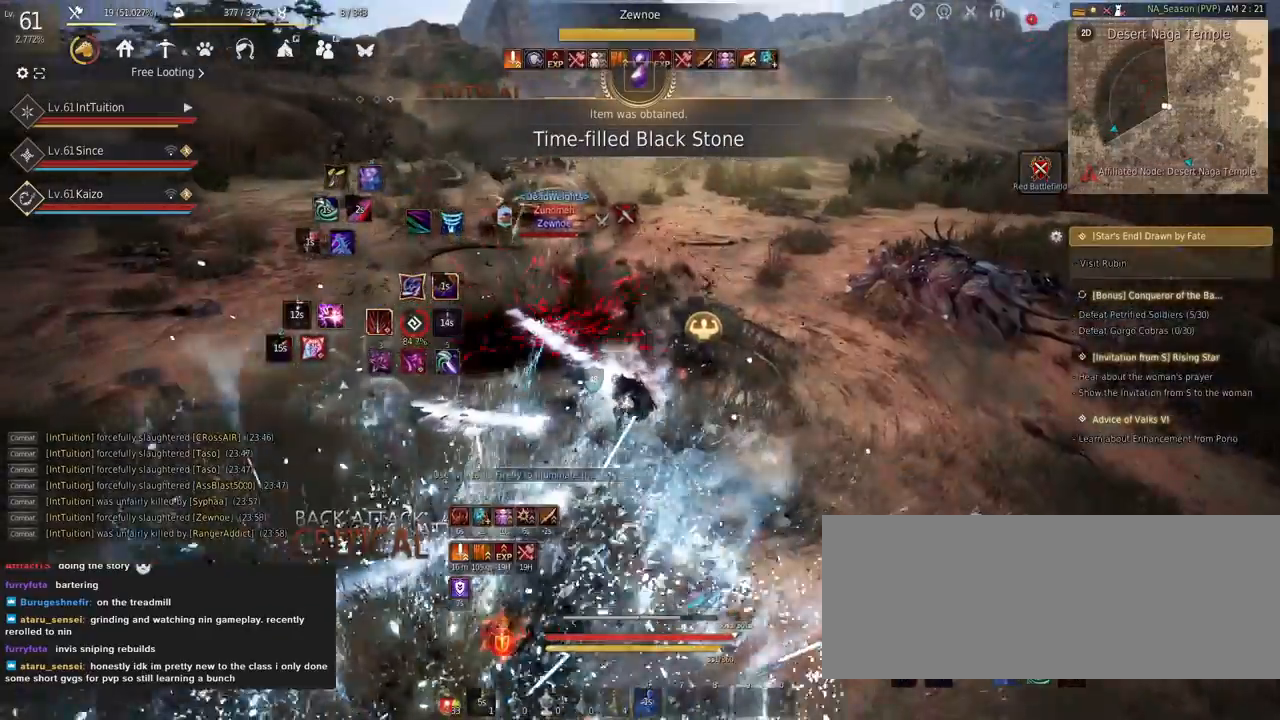
{"keys": ["shift", "w"], "mouse": ["left"], "events": [[84, "a", "down"], [84, "w", "down"], [117, "f", "down"], [350, "f", "up"], [384, "a", "up"], [434, "shift", "down"], [450, "mouse_left", "down"]]}
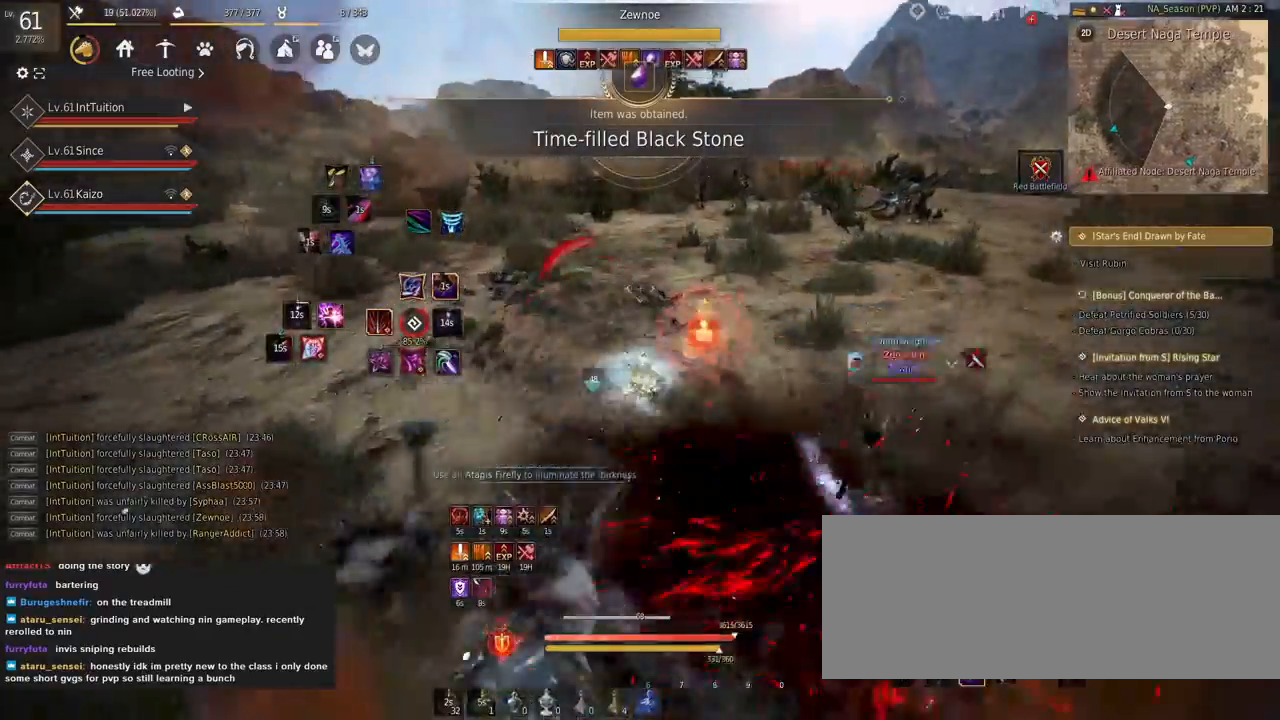
{"keys": [], "mouse": ["left"], "events": [[234, "w", "up"], [250, "shift", "up"], [300, "a", "down"], [484, "a", "up"]]}